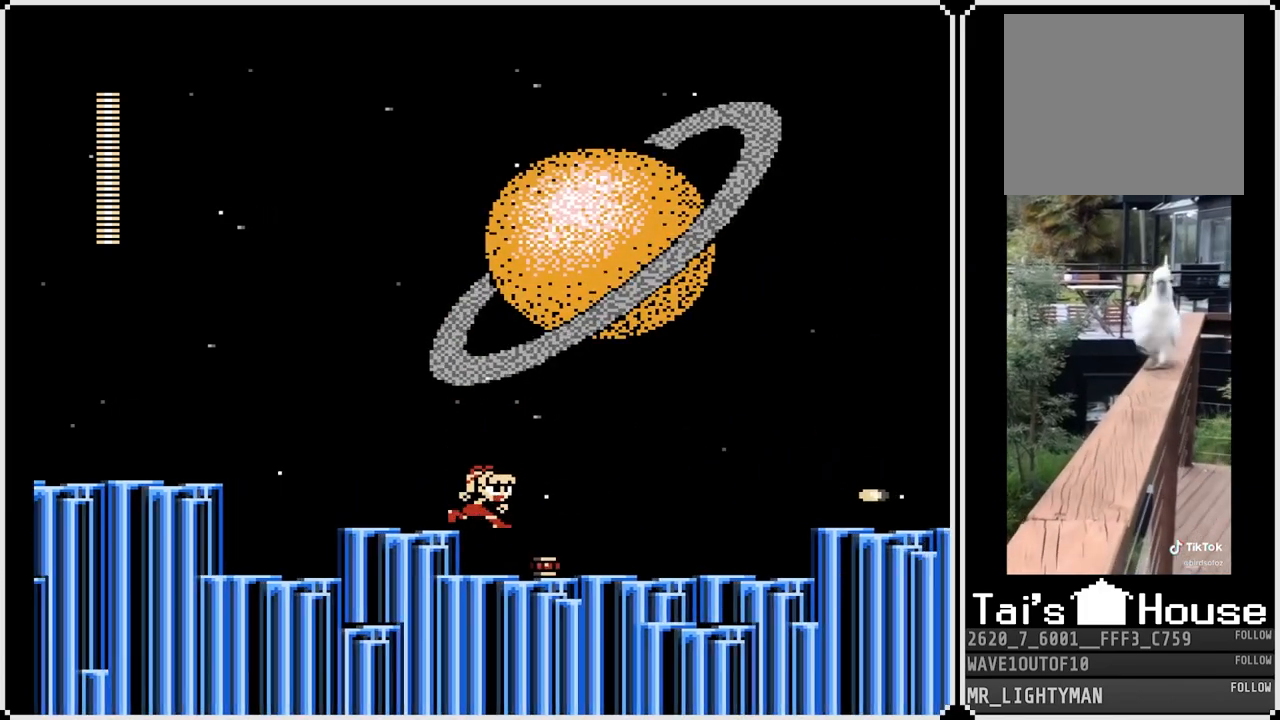
Gameplay with a controller (PlayStation layout); each line is a JSON object with the inputs held at the frame after it. "events" lists button and stick changes between this image and that frame as [ms after this image, input, new state], when the widget could be followed in between.
{"buttons": ["DPAD_RIGHT"], "left_stick": "center", "right_stick": "center", "events": []}
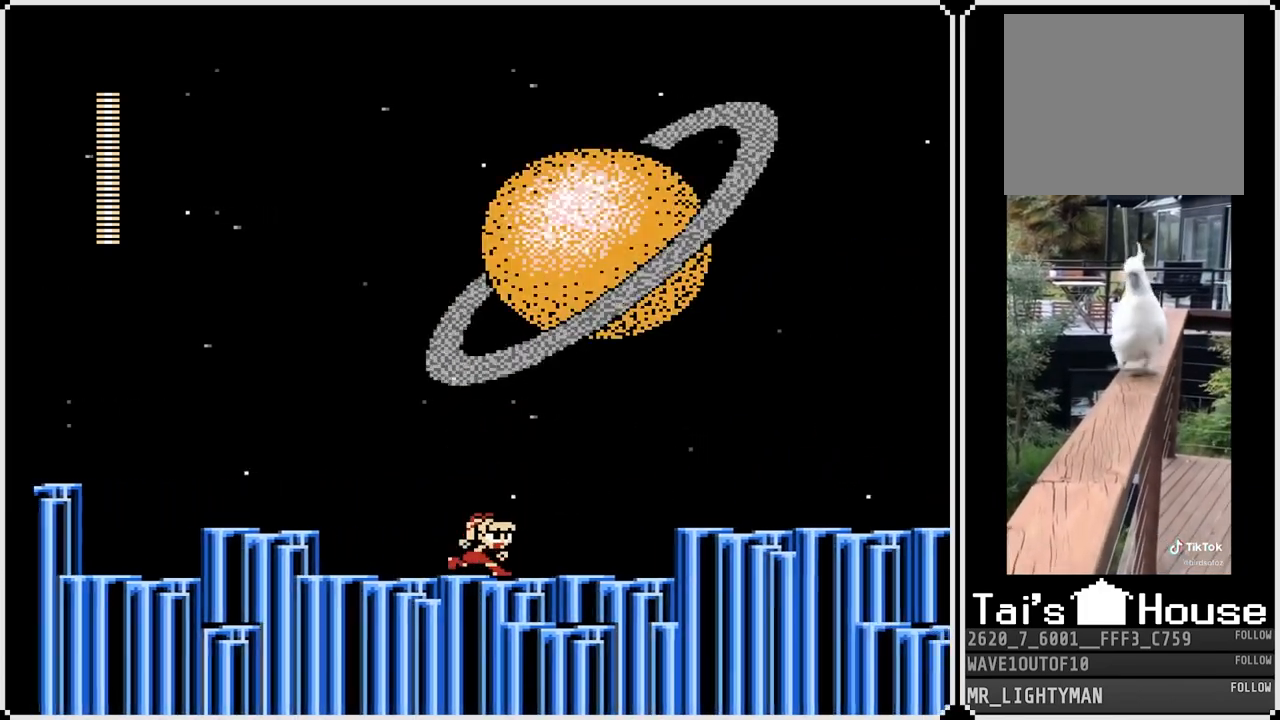
{"buttons": ["DPAD_RIGHT"], "left_stick": "center", "right_stick": "center", "events": [[133, "CROSS", "down"], [450, "CROSS", "up"]]}
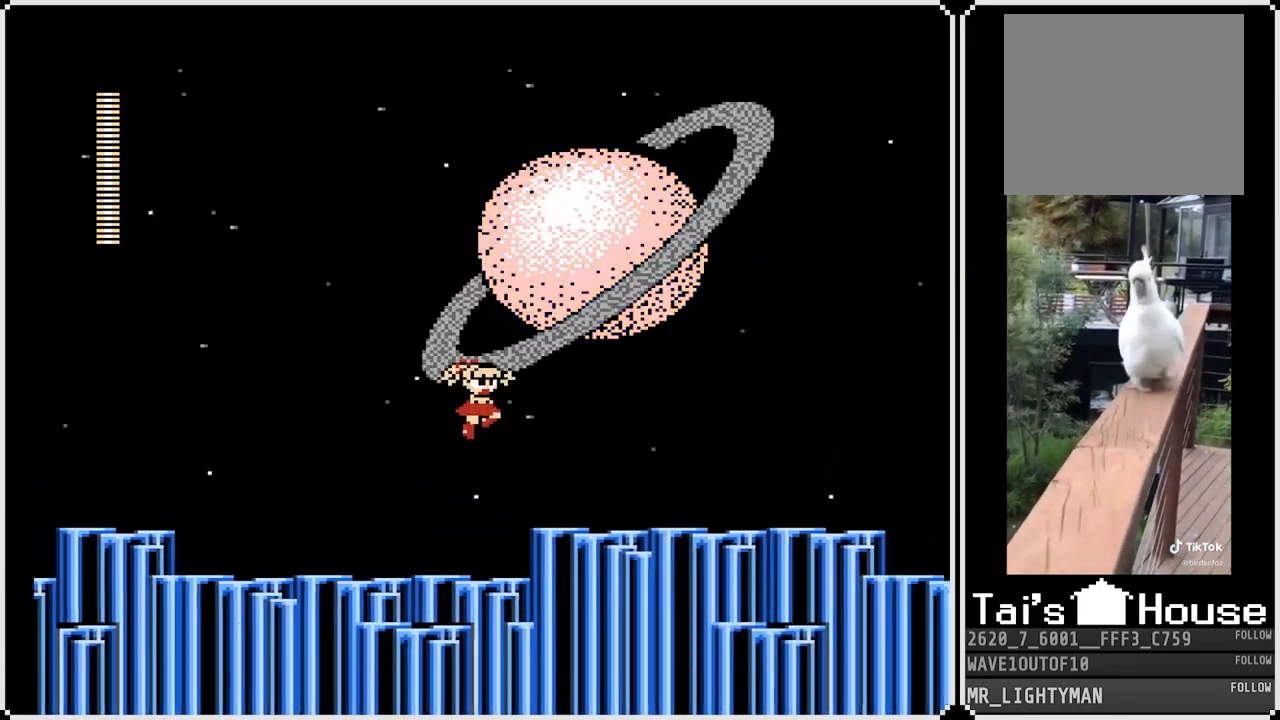
{"buttons": ["CROSS"], "left_stick": "center", "right_stick": "center", "events": [[383, "DPAD_RIGHT", "up"], [500, "CROSS", "down"]]}
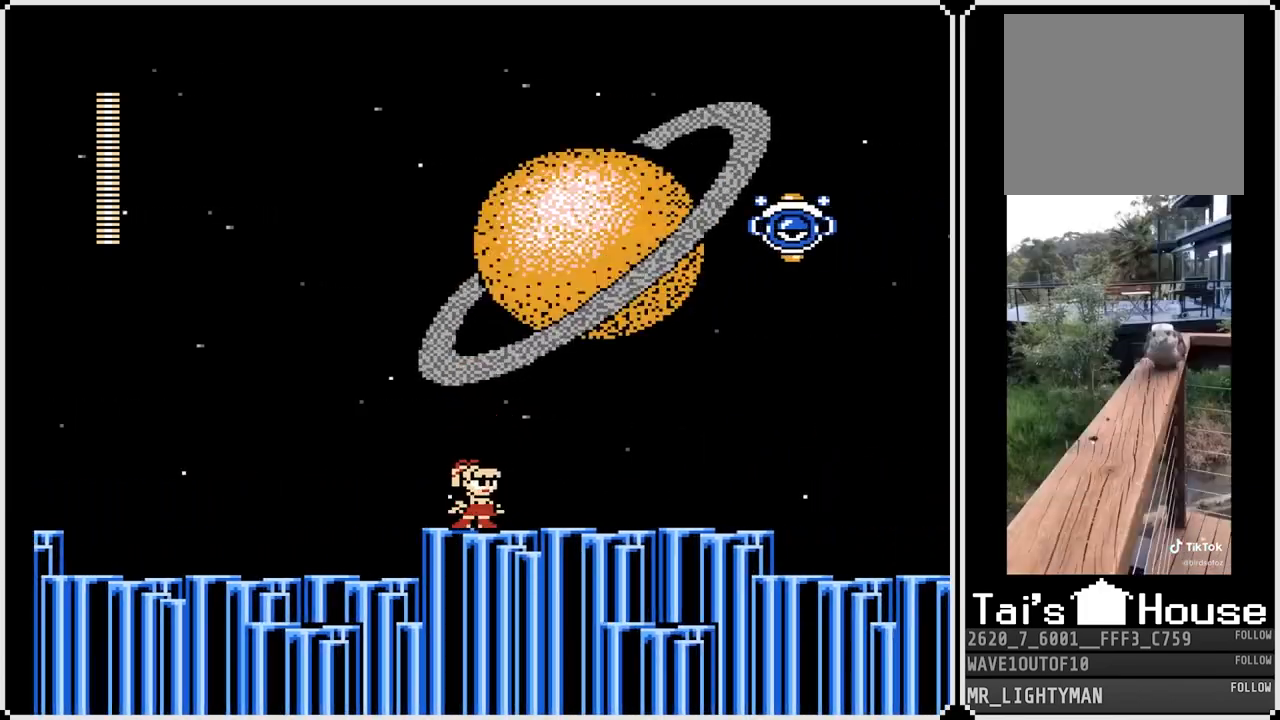
{"buttons": [], "left_stick": "center", "right_stick": "center", "events": [[350, "SQUARE", "down"], [383, "CROSS", "up"], [500, "SQUARE", "up"]]}
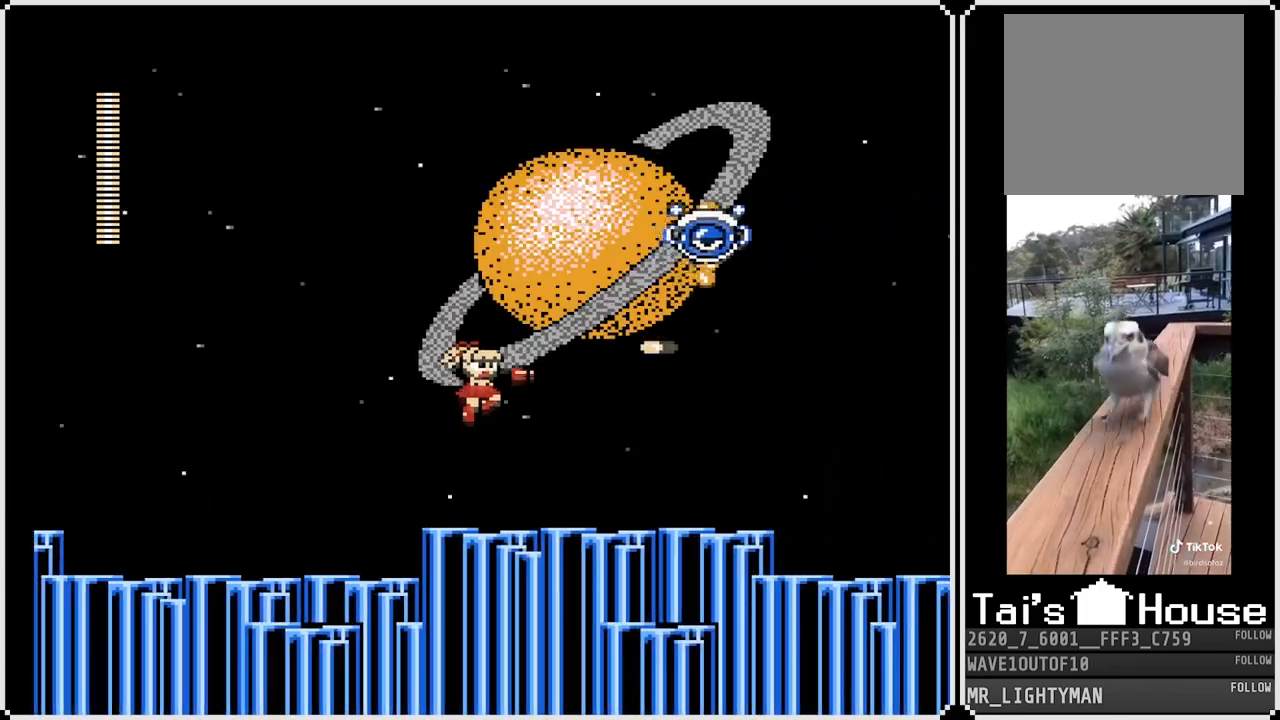
{"buttons": ["SQUARE"], "left_stick": "center", "right_stick": "center", "events": [[233, "CROSS", "down"], [400, "SQUARE", "down"], [483, "CROSS", "up"]]}
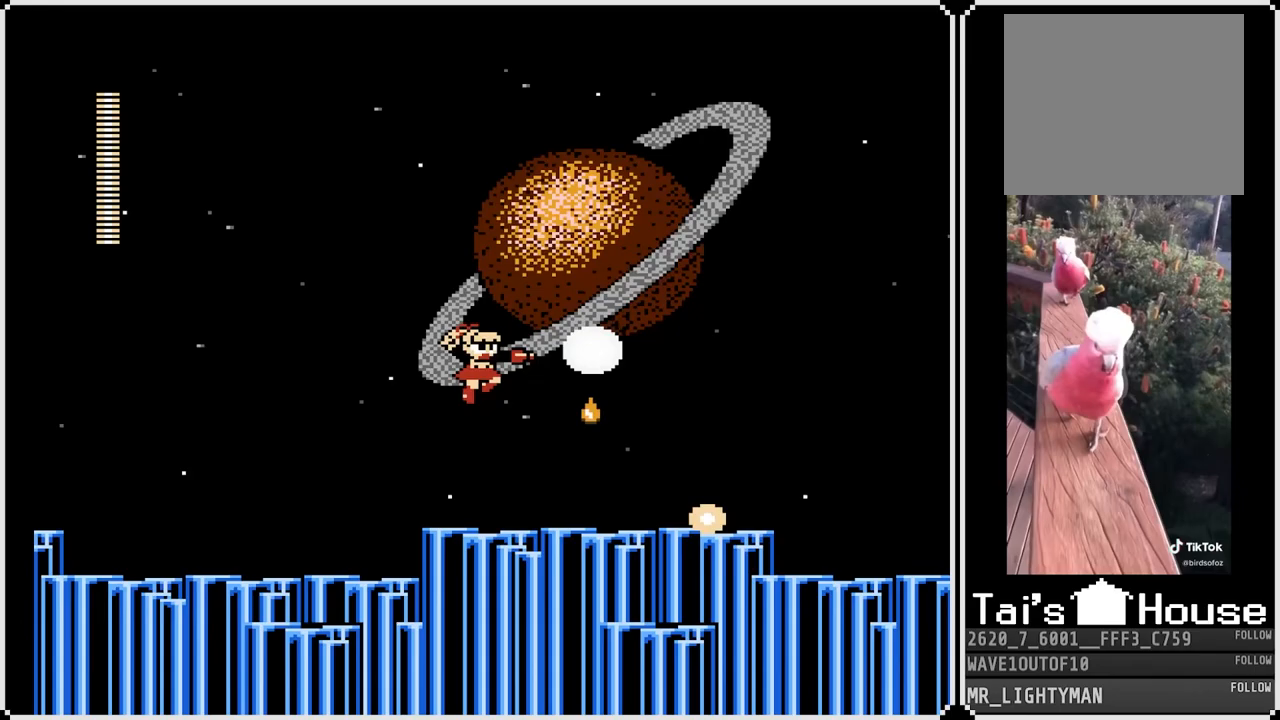
{"buttons": [], "left_stick": "center", "right_stick": "center", "events": [[17, "SQUARE", "up"], [83, "SQUARE", "down"], [183, "SQUARE", "up"]]}
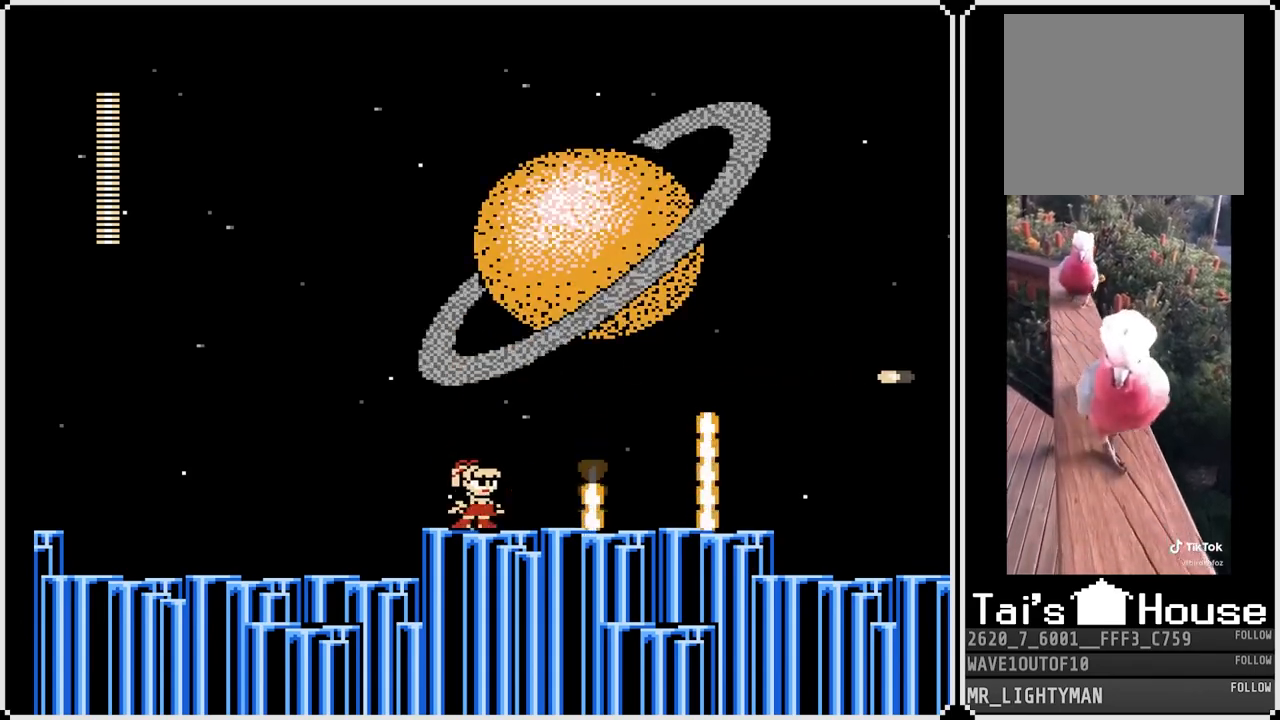
{"buttons": [], "left_stick": "center", "right_stick": "center", "events": []}
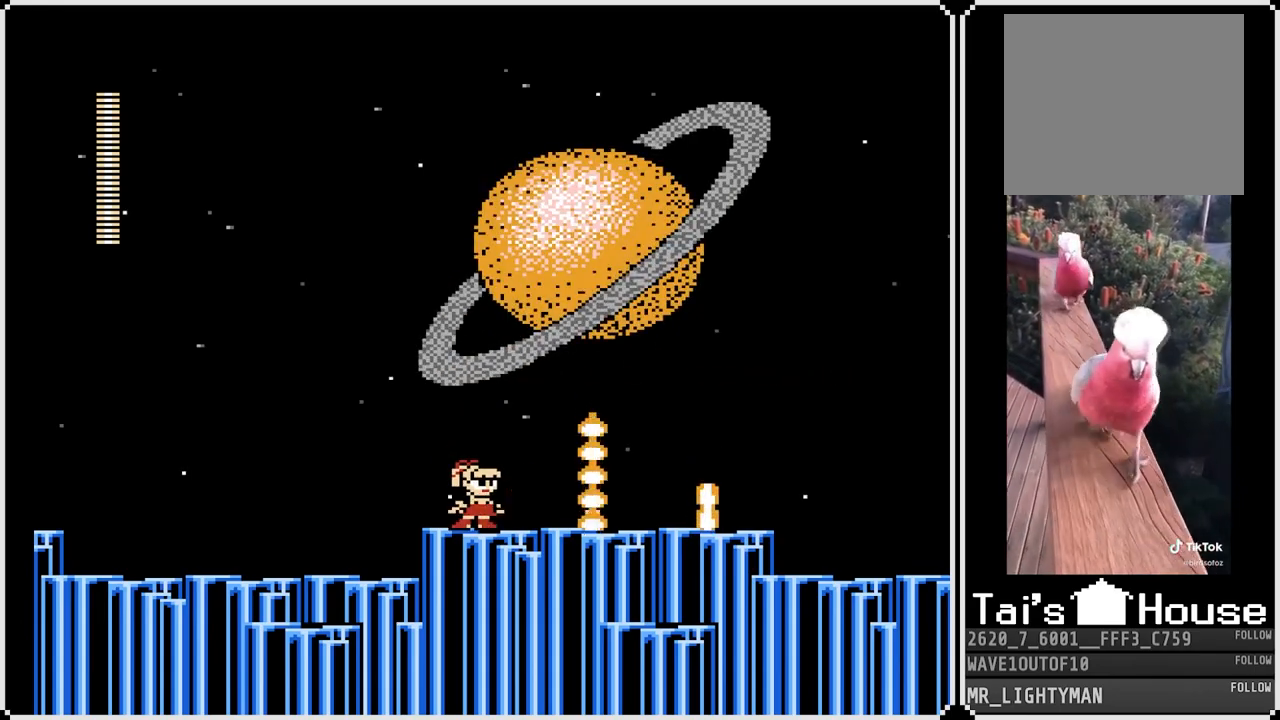
{"buttons": ["CROSS", "DPAD_RIGHT"], "left_stick": "center", "right_stick": "center", "events": [[200, "DPAD_RIGHT", "down"], [250, "CROSS", "down"]]}
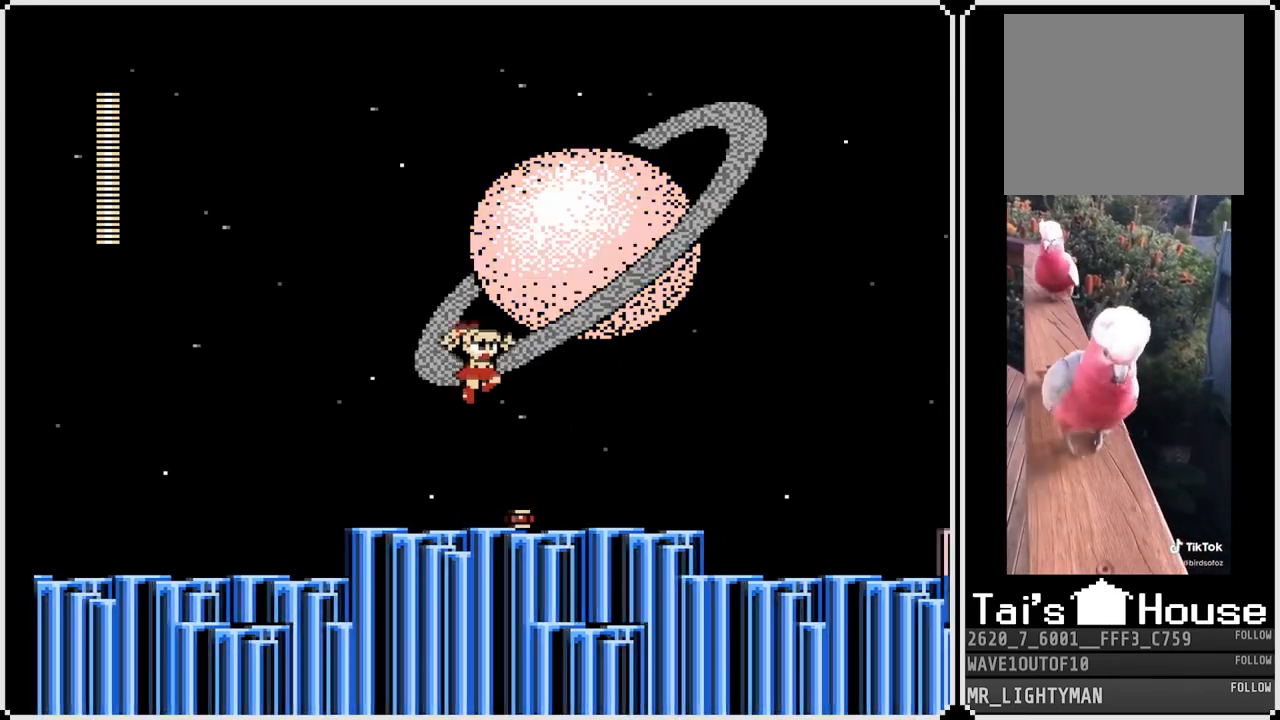
{"buttons": ["DPAD_RIGHT"], "left_stick": "center", "right_stick": "center", "events": [[133, "CROSS", "up"]]}
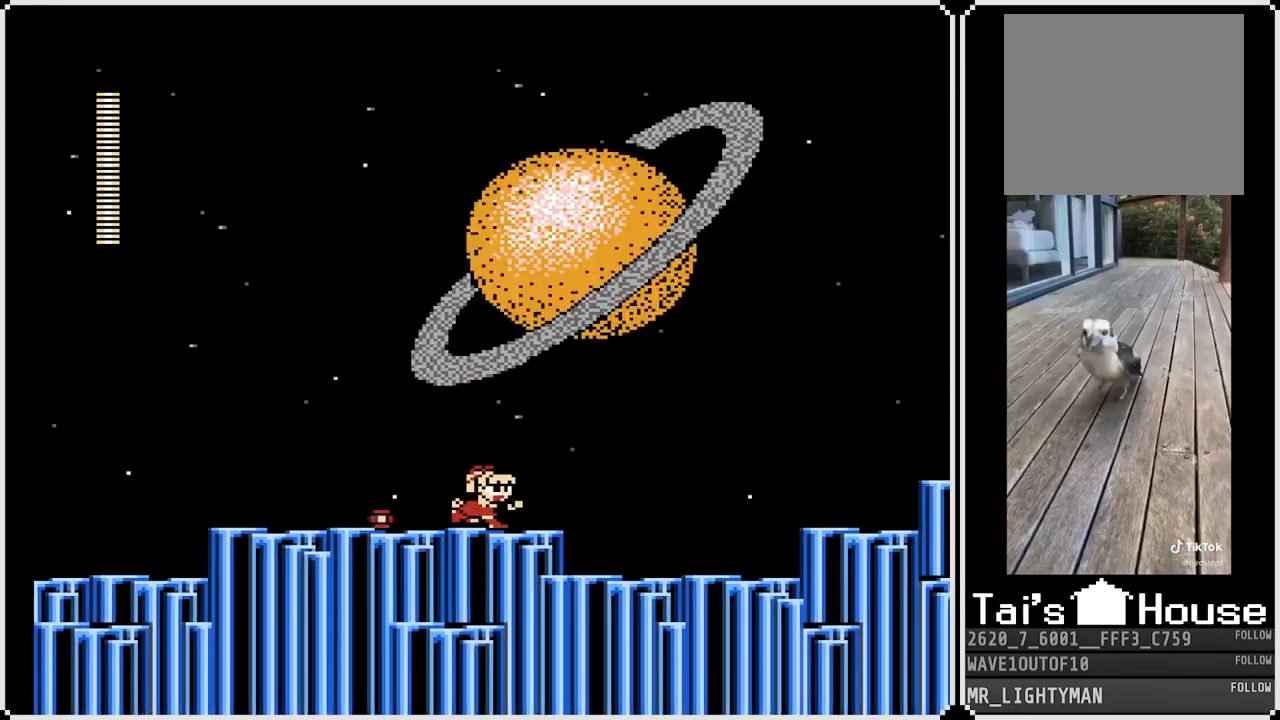
{"buttons": ["DPAD_RIGHT"], "left_stick": "center", "right_stick": "center", "events": [[167, "CROSS", "down"], [300, "SQUARE", "down"], [417, "CROSS", "up"], [467, "SQUARE", "up"]]}
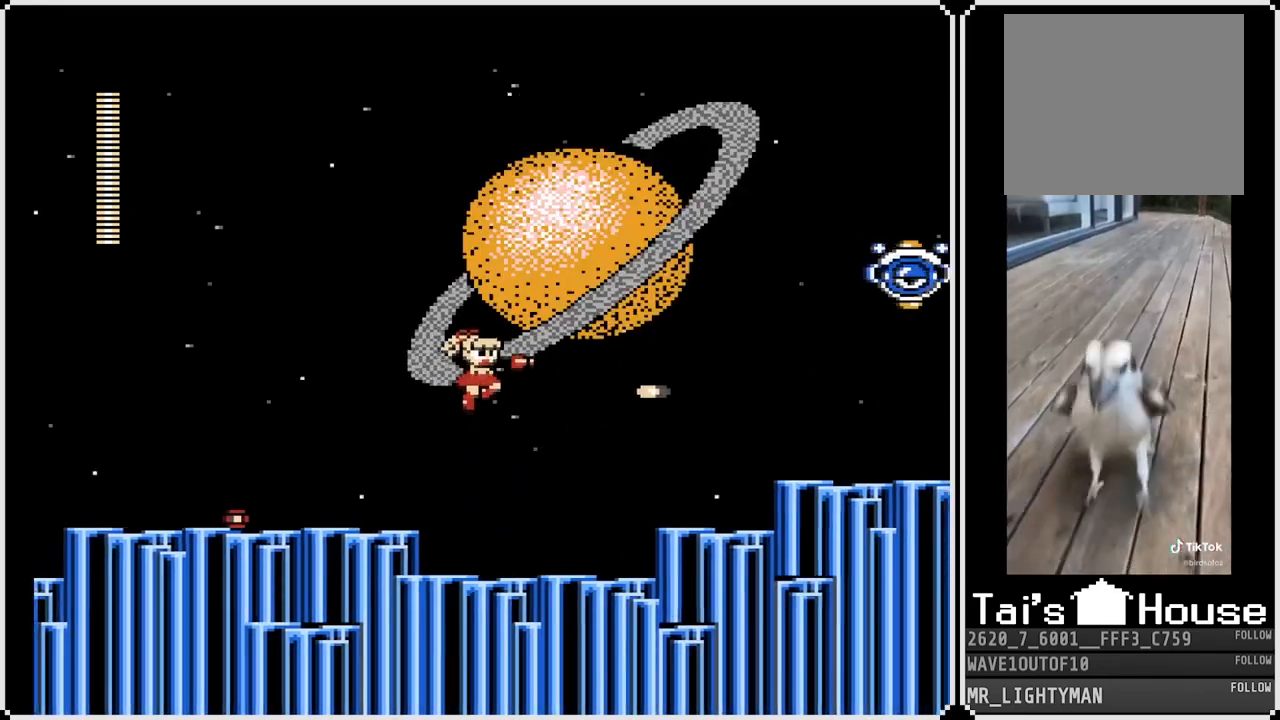
{"buttons": ["CROSS"], "left_stick": "center", "right_stick": "center", "events": [[33, "SQUARE", "down"], [117, "SQUARE", "up"], [167, "SQUARE", "down"], [250, "SQUARE", "up"], [283, "DPAD_RIGHT", "up"], [450, "CROSS", "down"]]}
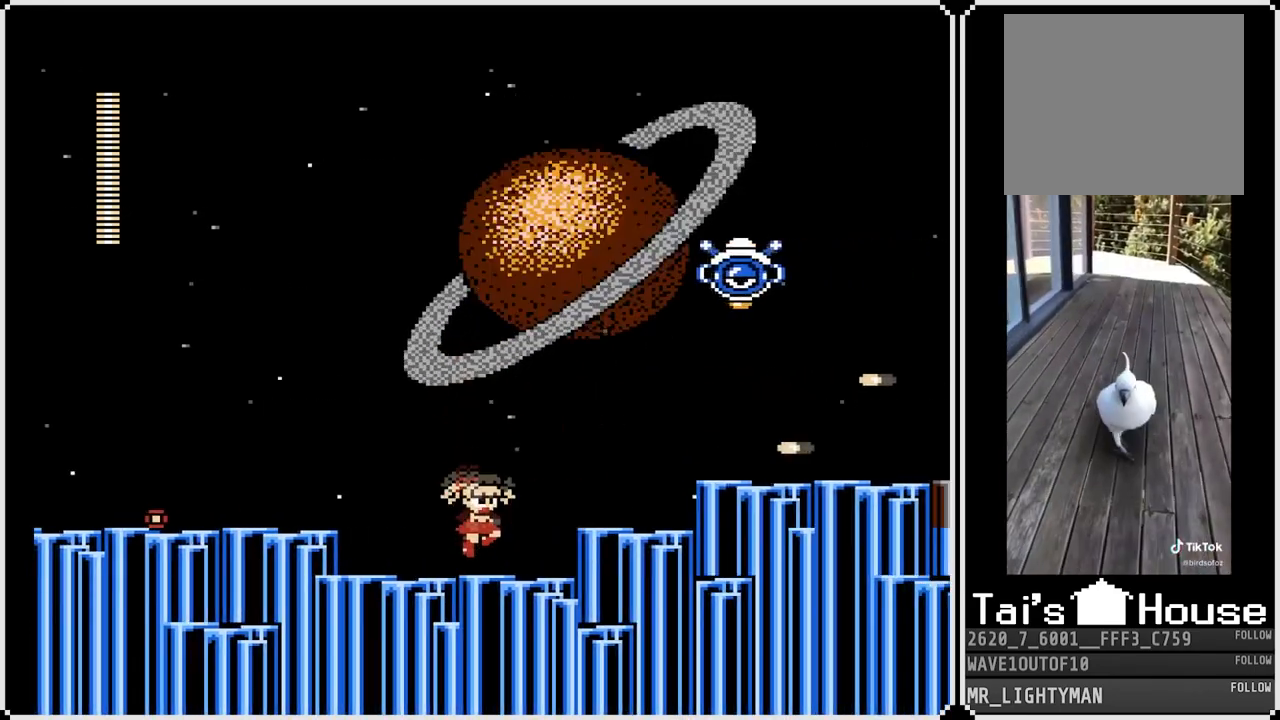
{"buttons": [], "left_stick": "center", "right_stick": "center", "events": [[317, "SQUARE", "down"], [417, "CROSS", "up"], [450, "SQUARE", "up"]]}
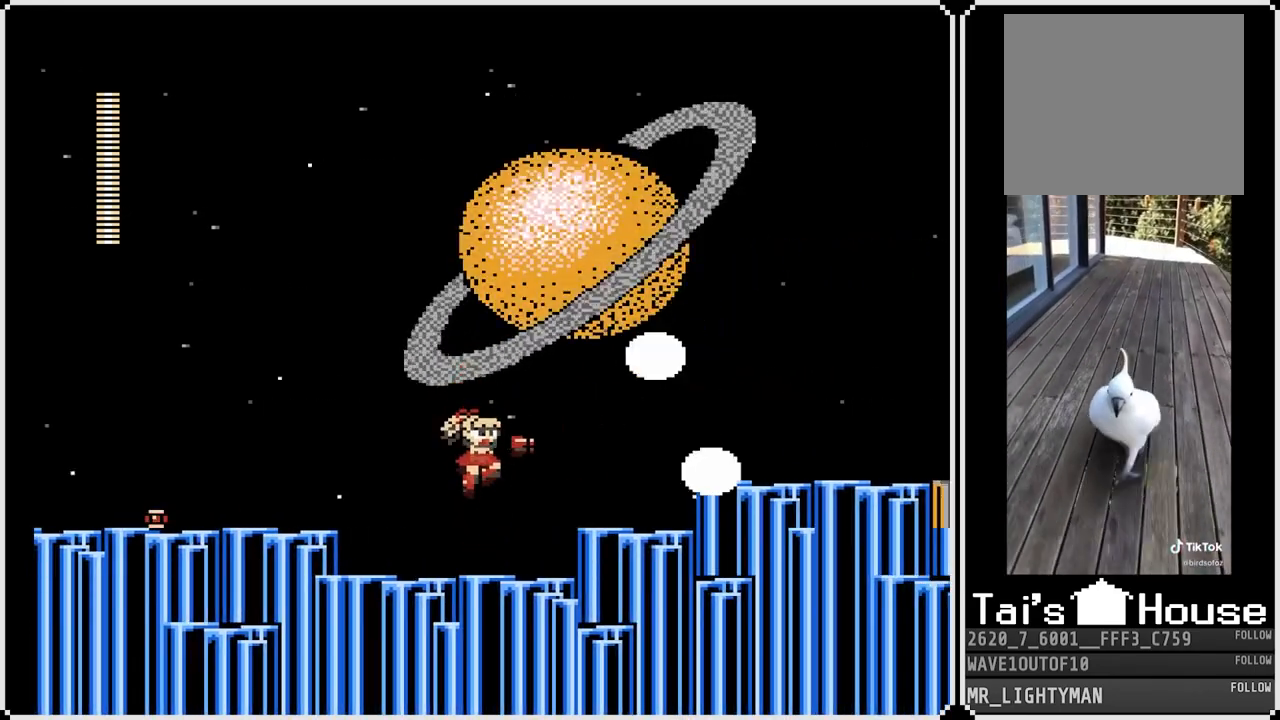
{"buttons": ["CROSS", "DPAD_RIGHT"], "left_stick": "center", "right_stick": "center", "events": [[17, "SQUARE", "down"], [133, "SQUARE", "up"], [300, "DPAD_RIGHT", "down"], [333, "CROSS", "down"]]}
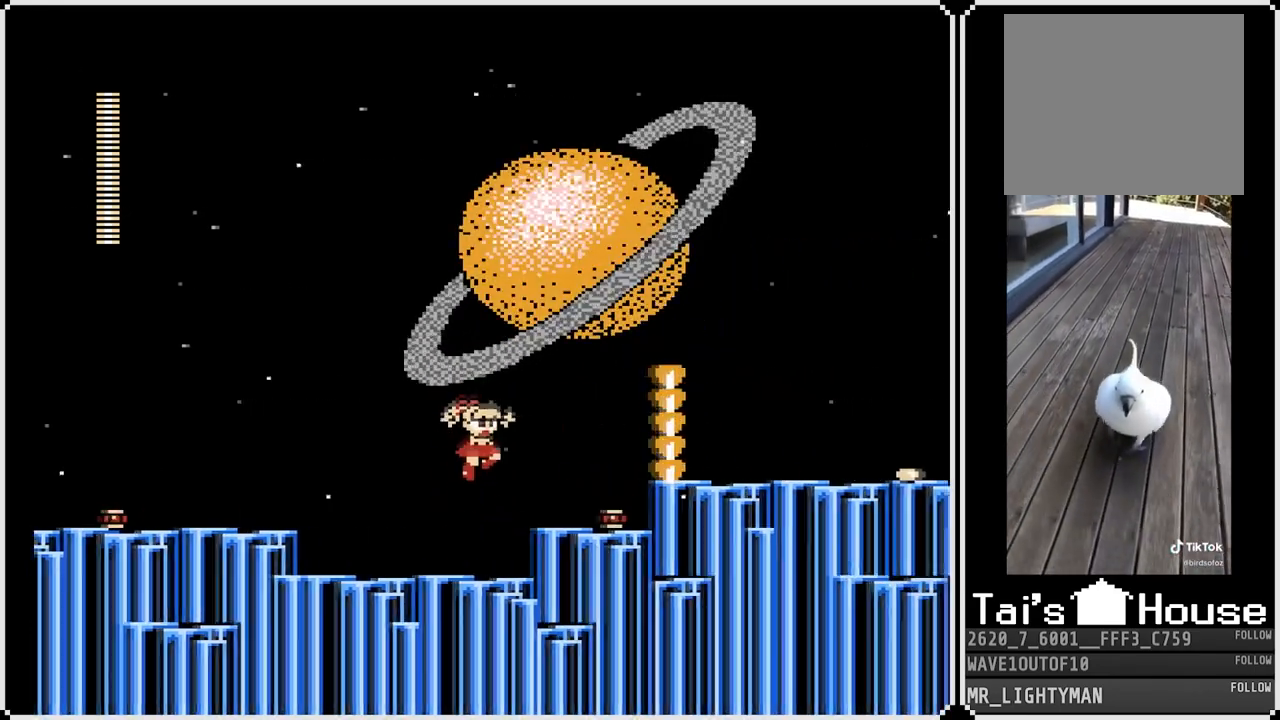
{"buttons": [], "left_stick": "center", "right_stick": "center", "events": [[17, "CROSS", "up"], [400, "DPAD_RIGHT", "up"]]}
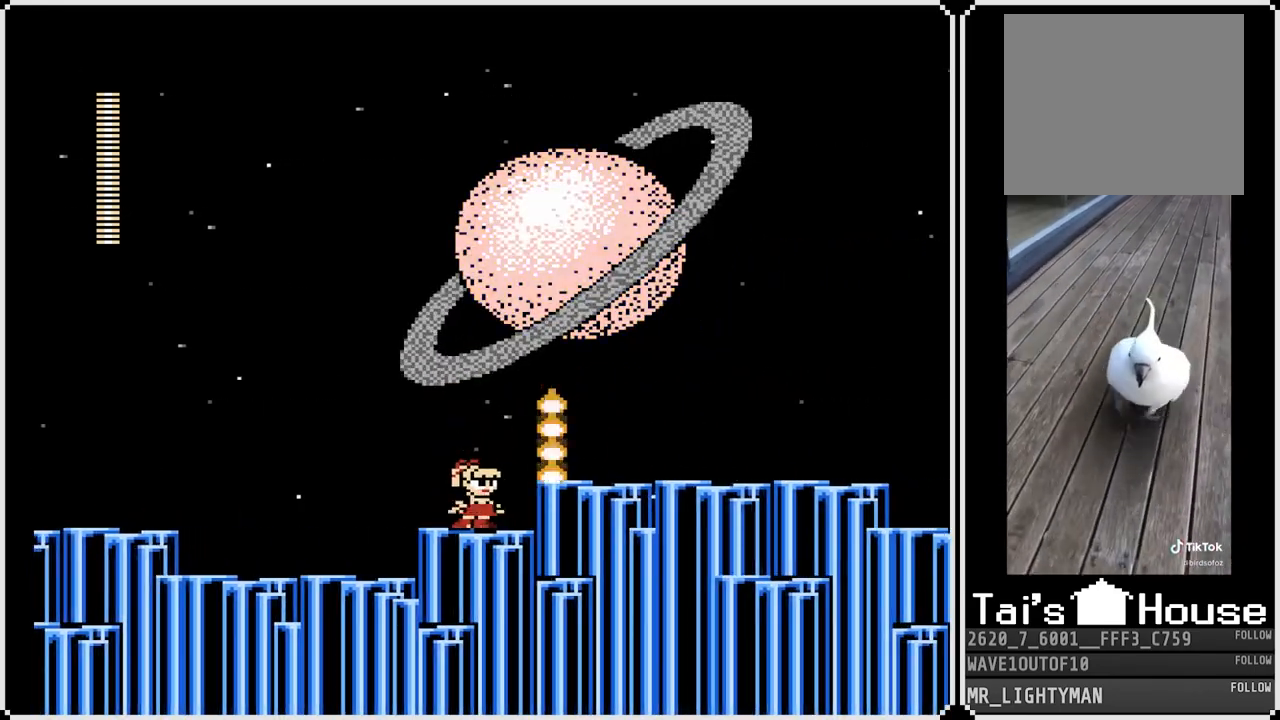
{"buttons": ["DPAD_RIGHT"], "left_stick": "center", "right_stick": "center", "events": [[233, "CROSS", "down"], [300, "DPAD_RIGHT", "down"], [433, "CROSS", "up"]]}
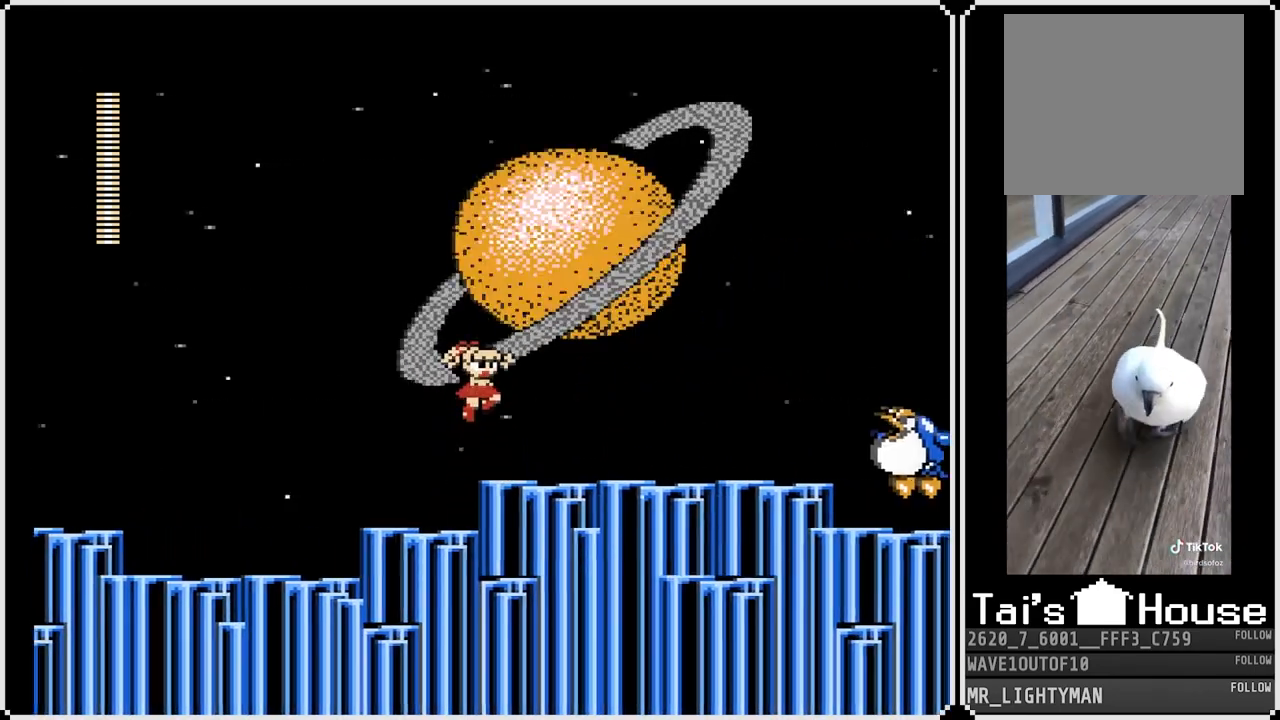
{"buttons": [], "left_stick": "center", "right_stick": "center", "events": [[117, "SQUARE", "down"], [200, "SQUARE", "up"], [283, "SQUARE", "down"], [367, "SQUARE", "up"], [400, "DPAD_RIGHT", "up"]]}
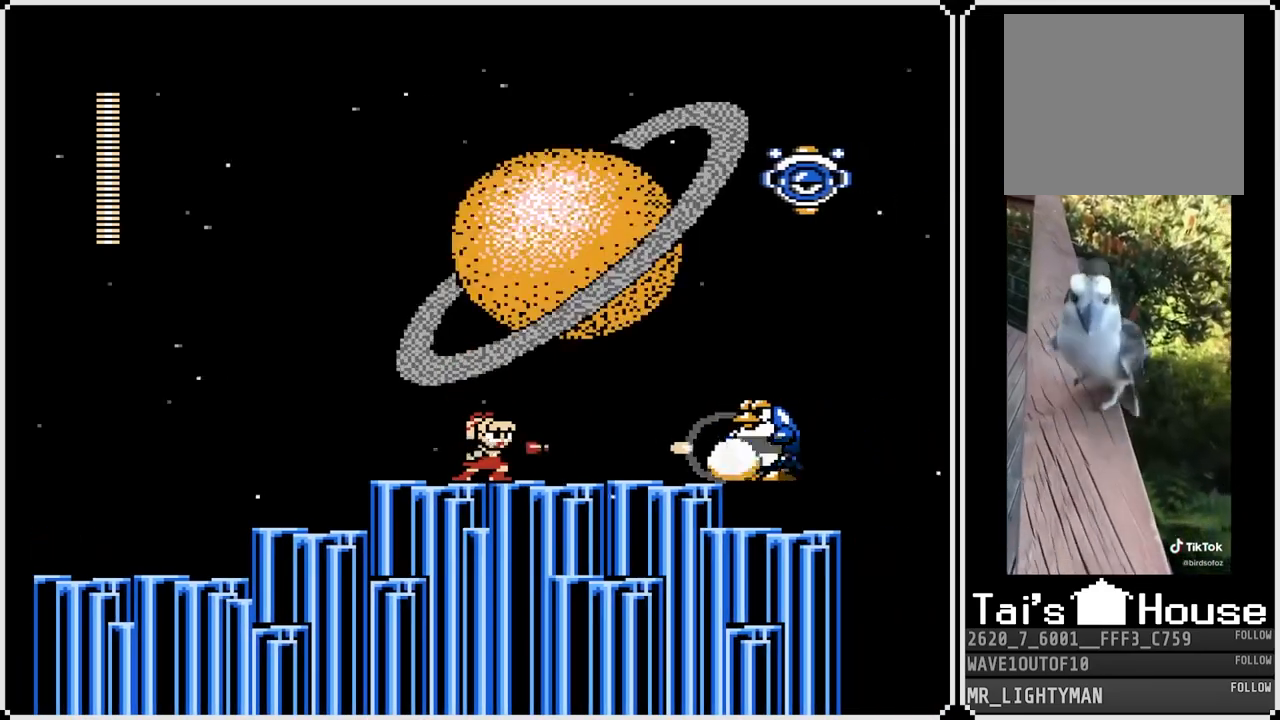
{"buttons": ["SQUARE"], "left_stick": "center", "right_stick": "center", "events": [[67, "SQUARE", "down"], [117, "SQUARE", "up"], [150, "SQUARE", "down"], [250, "SQUARE", "up"], [333, "SQUARE", "down"], [350, "CROSS", "down"], [383, "SQUARE", "up"], [450, "SQUARE", "down"], [500, "CROSS", "up"]]}
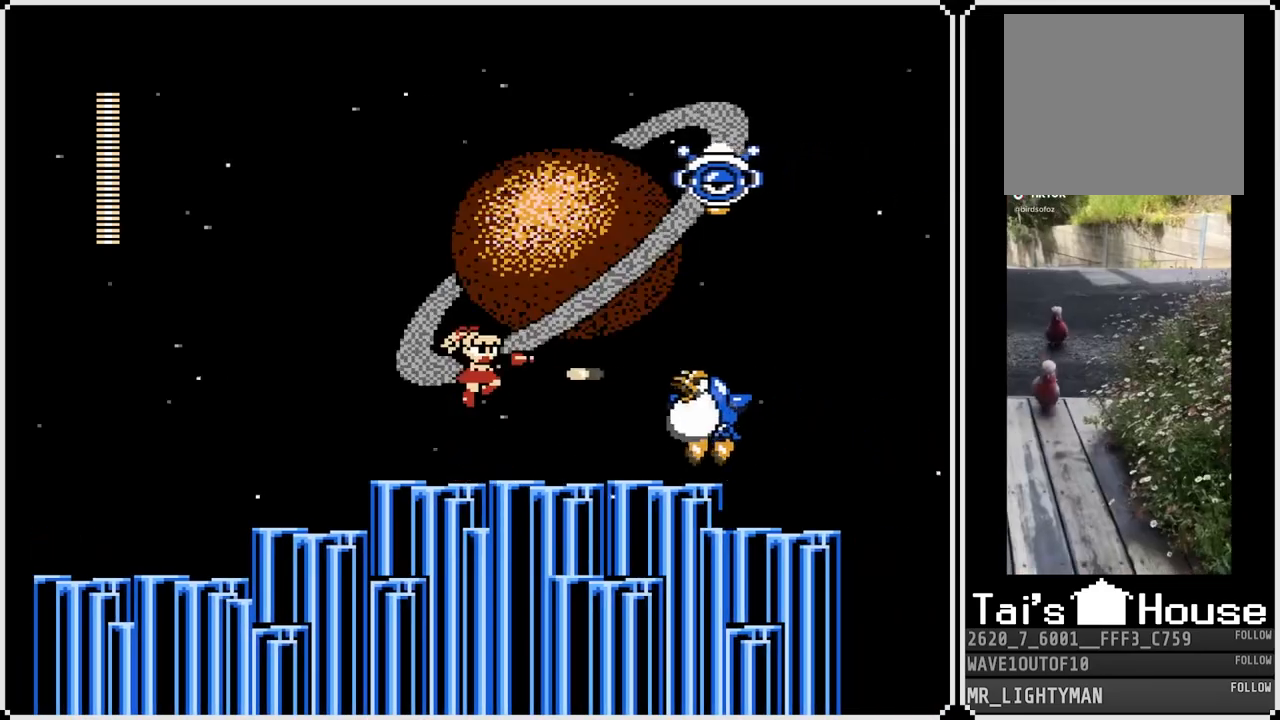
{"buttons": ["SQUARE"], "left_stick": "center", "right_stick": "center", "events": [[17, "SQUARE", "up"], [67, "SQUARE", "down"], [150, "SQUARE", "up"], [200, "SQUARE", "down"], [283, "SQUARE", "up"], [333, "SQUARE", "down"], [417, "SQUARE", "up"], [500, "SQUARE", "down"]]}
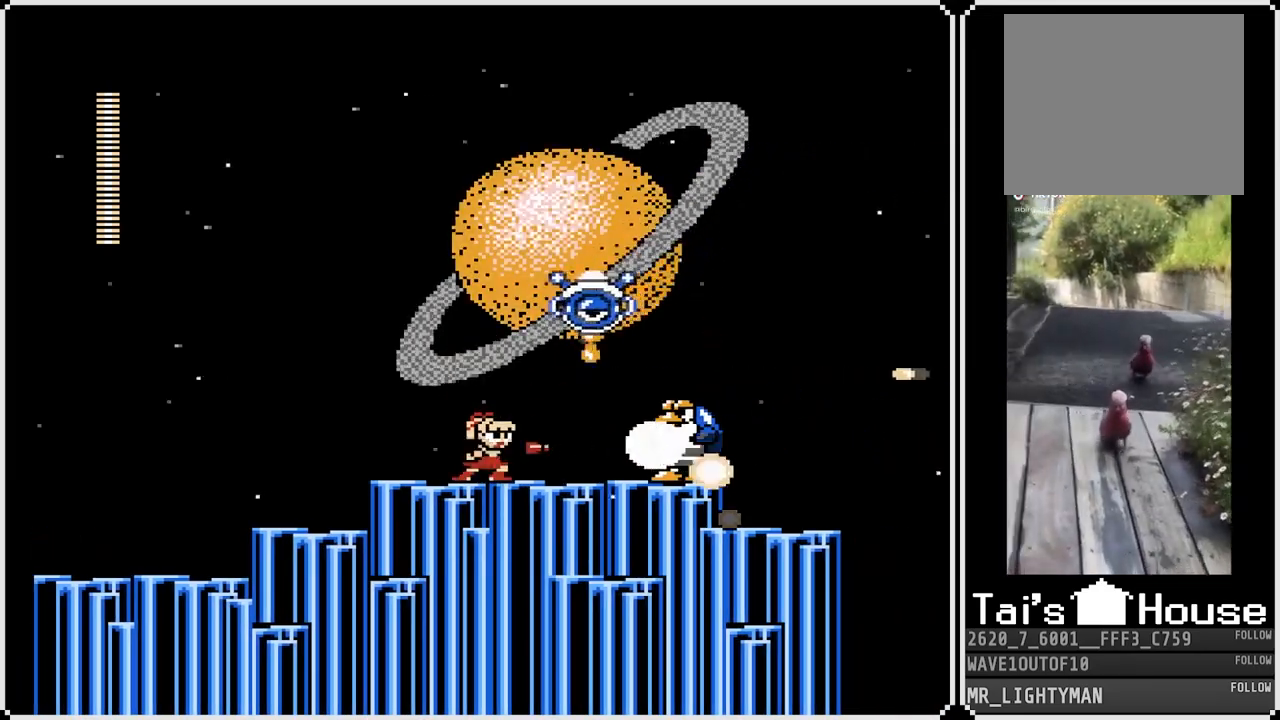
{"buttons": ["DPAD_LEFT"], "left_stick": "center", "right_stick": "center", "events": [[167, "DPAD_LEFT", "down"], [183, "SQUARE", "up"]]}
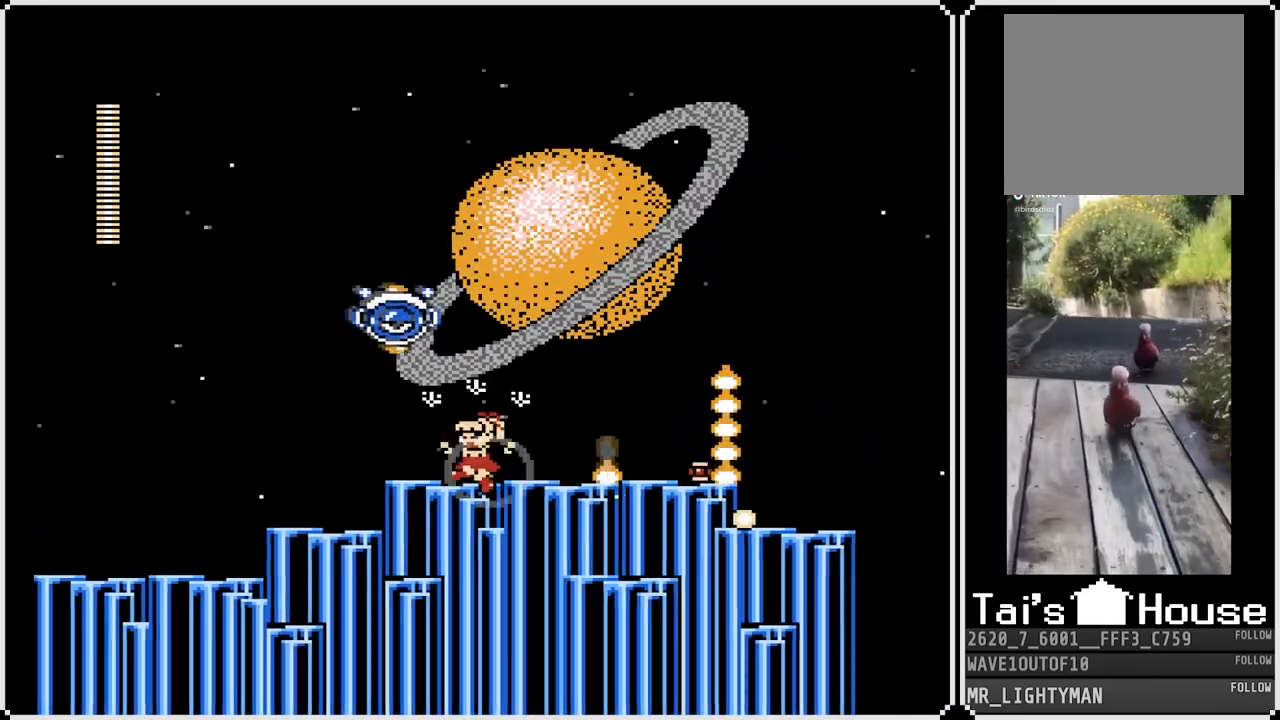
{"buttons": ["CROSS", "DPAD_RIGHT"], "left_stick": "center", "right_stick": "center", "events": [[167, "DPAD_LEFT", "up"], [217, "DPAD_RIGHT", "down"], [467, "CROSS", "down"]]}
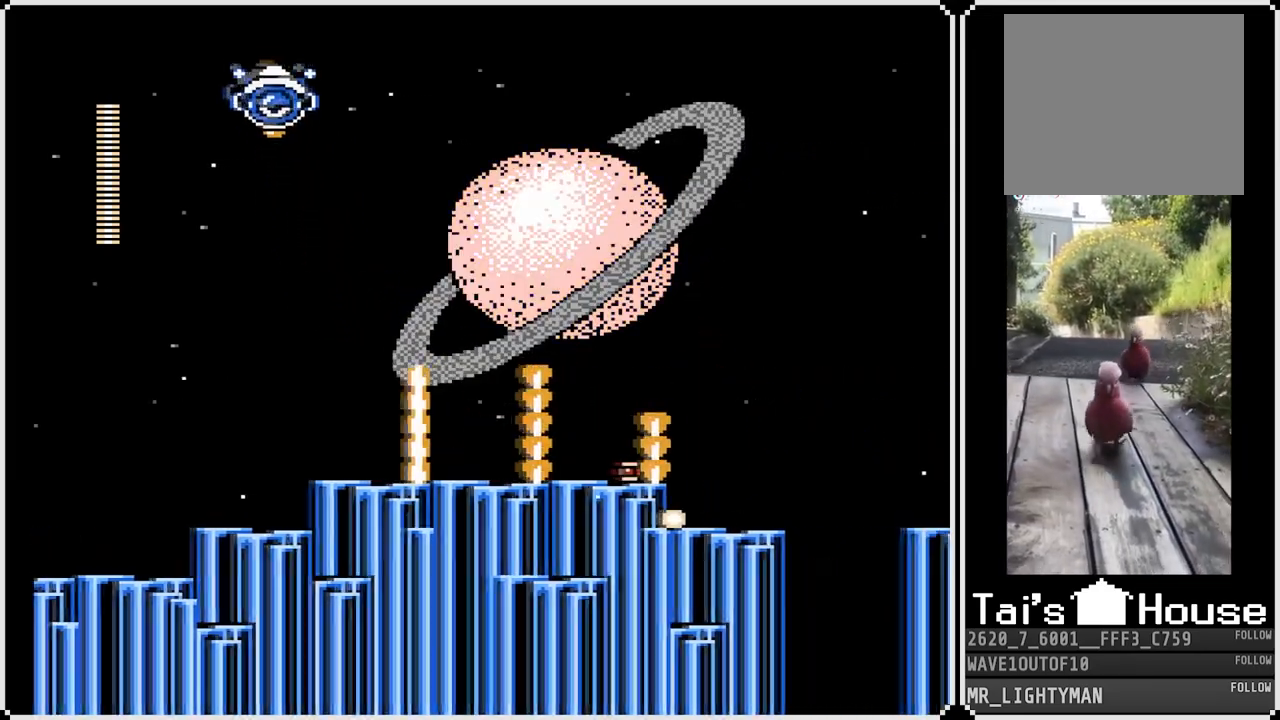
{"buttons": ["DPAD_RIGHT"], "left_stick": "center", "right_stick": "center", "events": [[117, "CROSS", "up"]]}
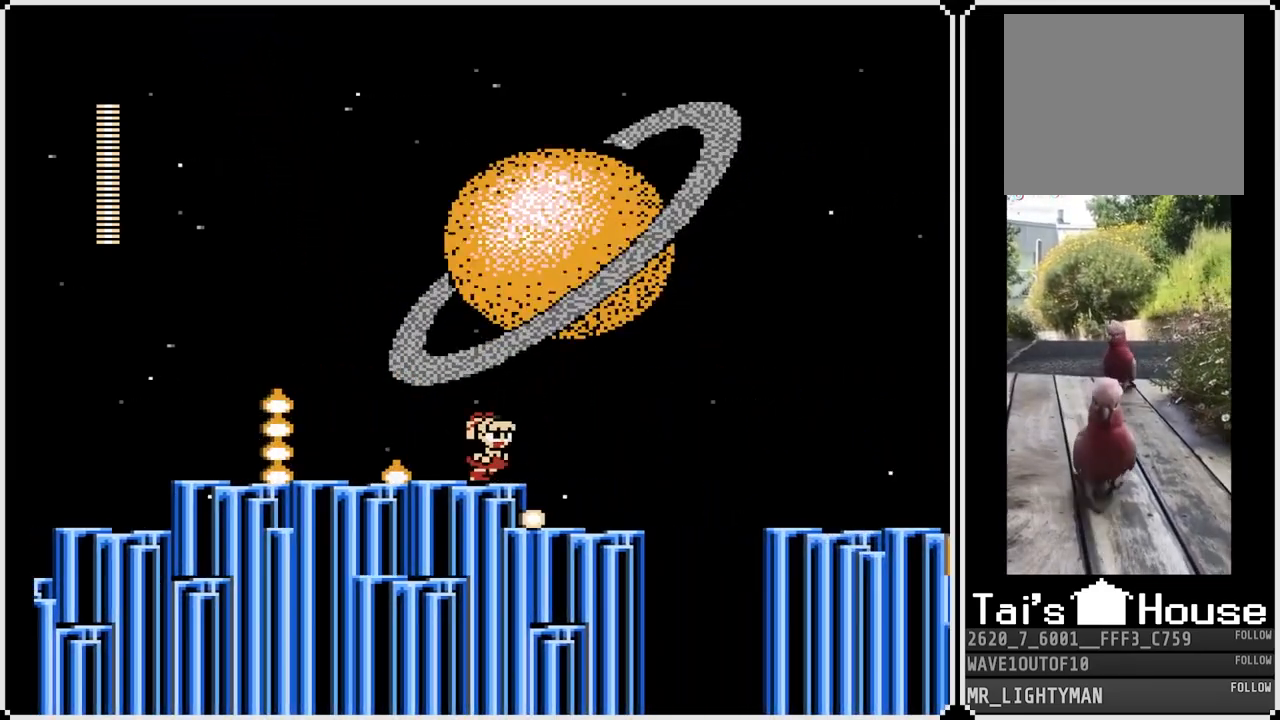
{"buttons": [], "left_stick": "center", "right_stick": "center", "events": [[300, "DPAD_RIGHT", "up"], [317, "DPAD_LEFT", "down"], [500, "DPAD_LEFT", "up"]]}
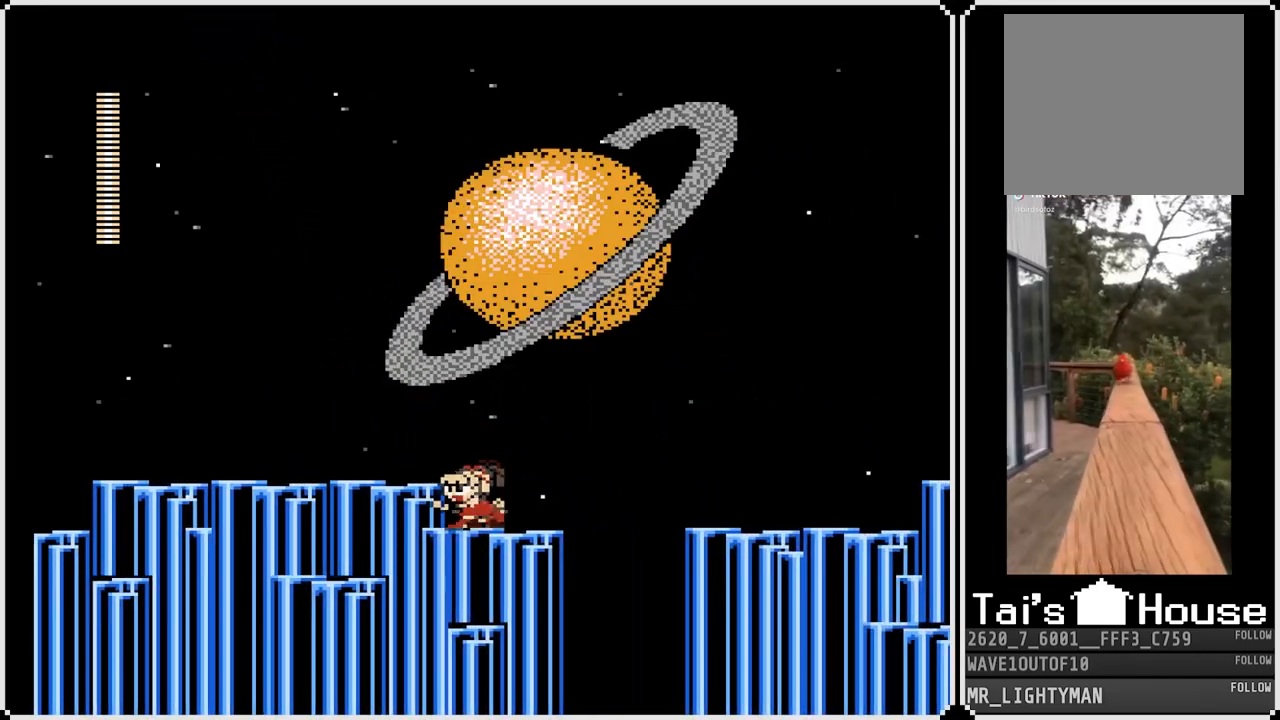
{"buttons": ["CROSS", "DPAD_RIGHT"], "left_stick": "center", "right_stick": "center", "events": [[17, "DPAD_RIGHT", "down"], [350, "CROSS", "down"]]}
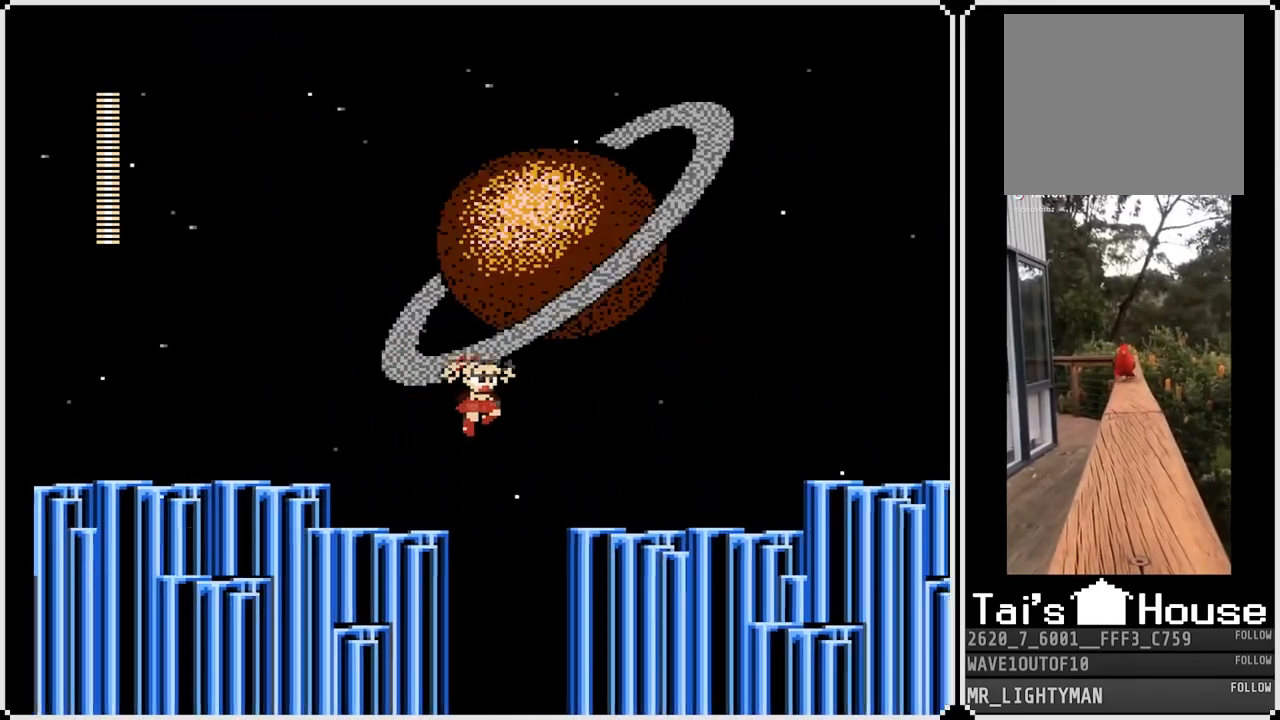
{"buttons": ["DPAD_RIGHT"], "left_stick": "center", "right_stick": "center", "events": [[183, "SQUARE", "down"], [317, "CROSS", "up"], [317, "SQUARE", "up"], [367, "SQUARE", "down"], [450, "CROSS", "down"], [483, "CROSS", "up"], [483, "SQUARE", "up"]]}
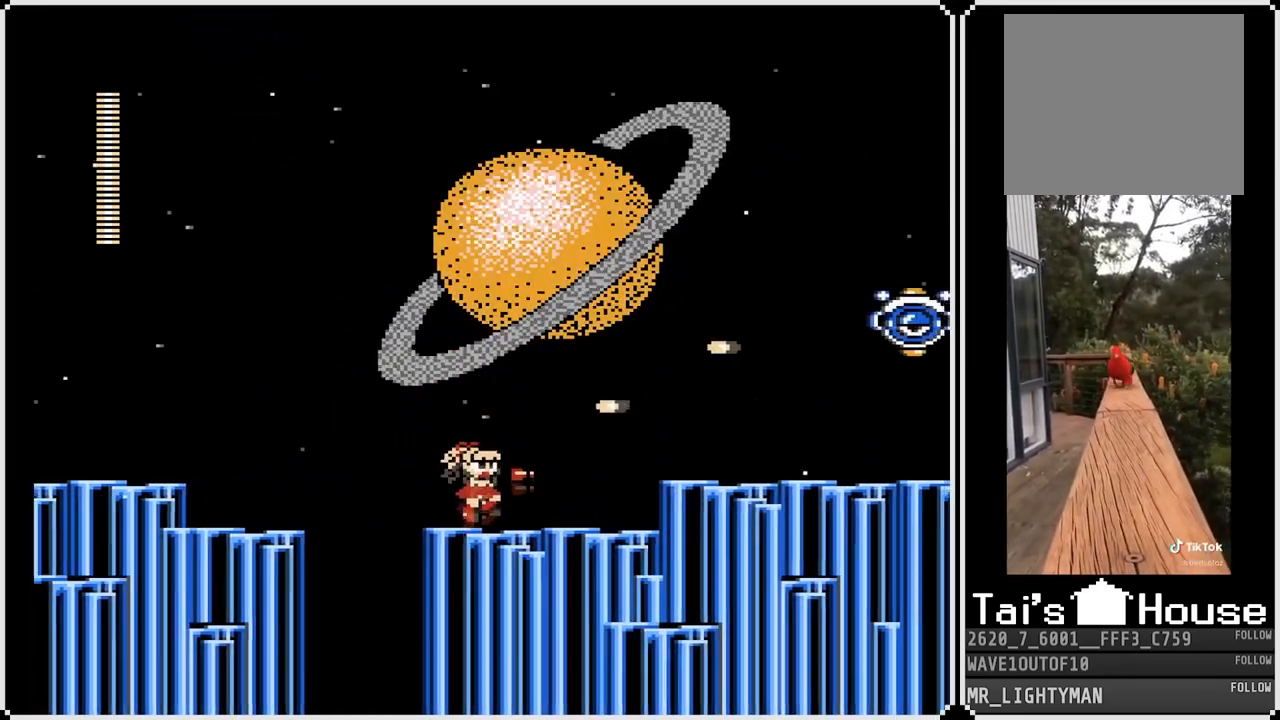
{"buttons": ["SQUARE", "DPAD_RIGHT"], "left_stick": "center", "right_stick": "center", "events": [[150, "CROSS", "down"], [417, "SQUARE", "down"], [500, "CROSS", "up"]]}
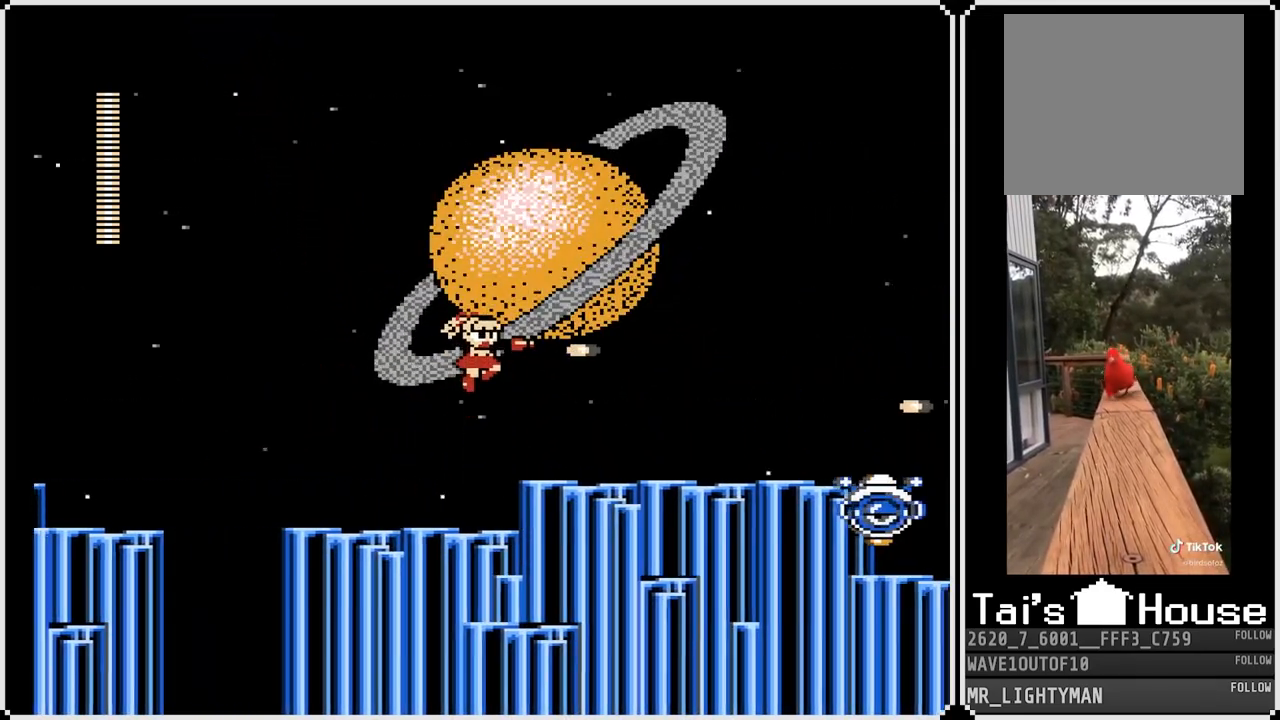
{"buttons": ["SQUARE"], "left_stick": "center", "right_stick": "center", "events": [[50, "SQUARE", "up"], [100, "SQUARE", "down"], [217, "SQUARE", "up"], [267, "DPAD_RIGHT", "up"], [483, "SQUARE", "down"]]}
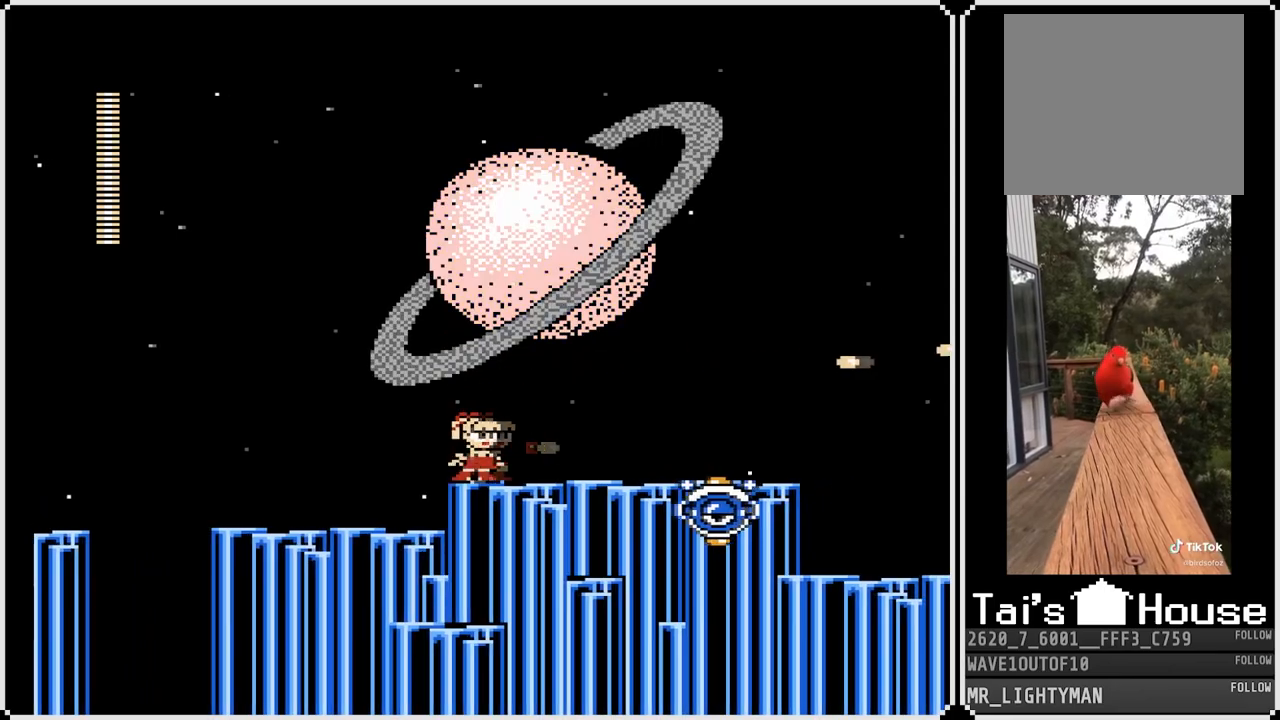
{"buttons": ["CROSS", "SQUARE", "DPAD_RIGHT"], "left_stick": "center", "right_stick": "center", "events": [[100, "SQUARE", "up"], [133, "DPAD_RIGHT", "down"], [283, "CROSS", "down"], [333, "SQUARE", "down"]]}
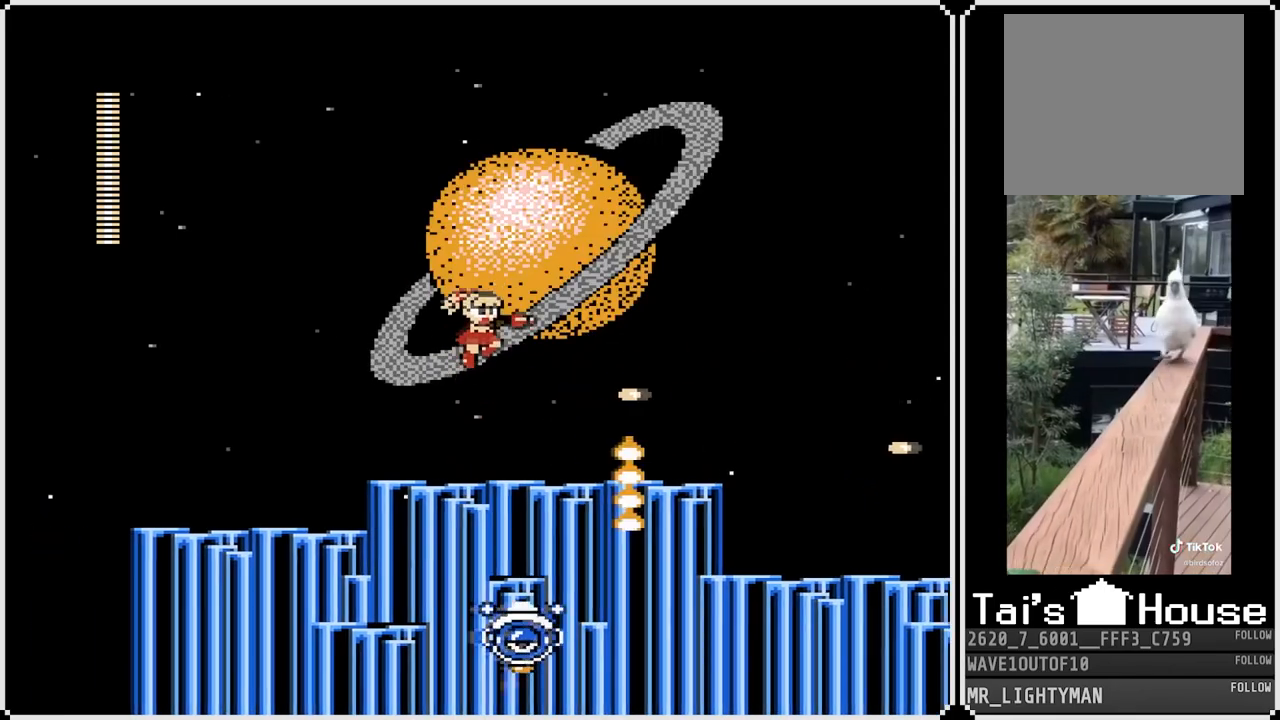
{"buttons": [], "left_stick": "center", "right_stick": "center", "events": [[183, "SQUARE", "up"], [200, "CROSS", "up"], [217, "DPAD_RIGHT", "up"]]}